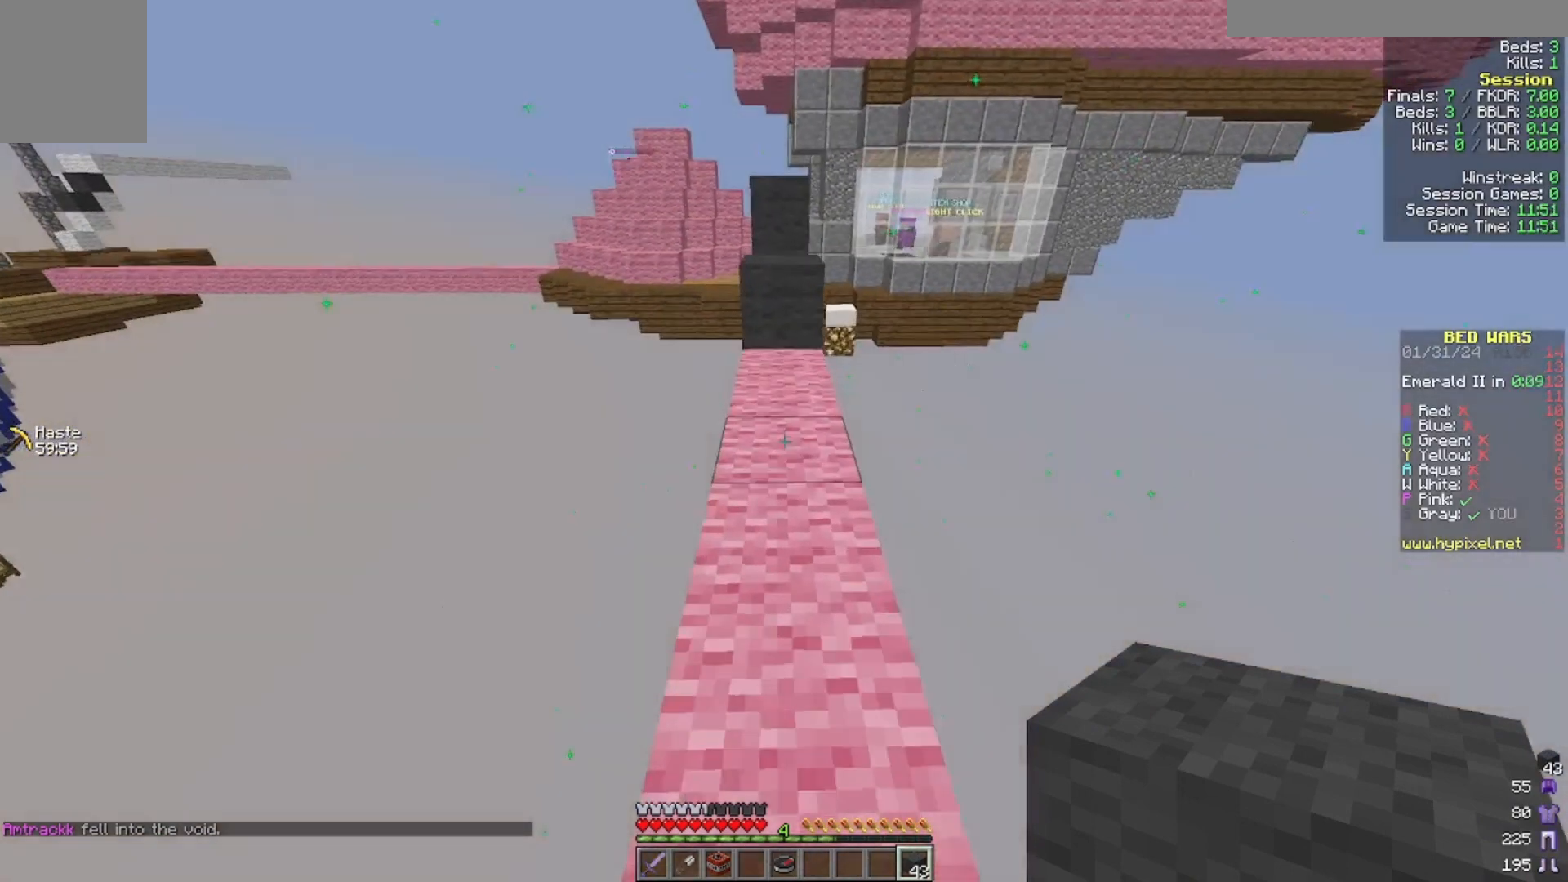
Gameplay with keyboard and mouse; each line is a JSON object with the keys and mouse buttons held at the frame after it. "events" lists presses ("down") and releases ("up") of "a", "d", "s", "w", "mouse_left" and "mouse_right" between this image and that frame as [ms after this image, input, new state], when the widget could be followed in between. "mouse_left", "mouse_right" = the "left", "right" buttons of the "mouse" list. No other keys are recorded. Fast repeated clicks can show as one long hold. Mouse movement is not recorded.
{"keys": ["w"], "mouse": [], "events": []}
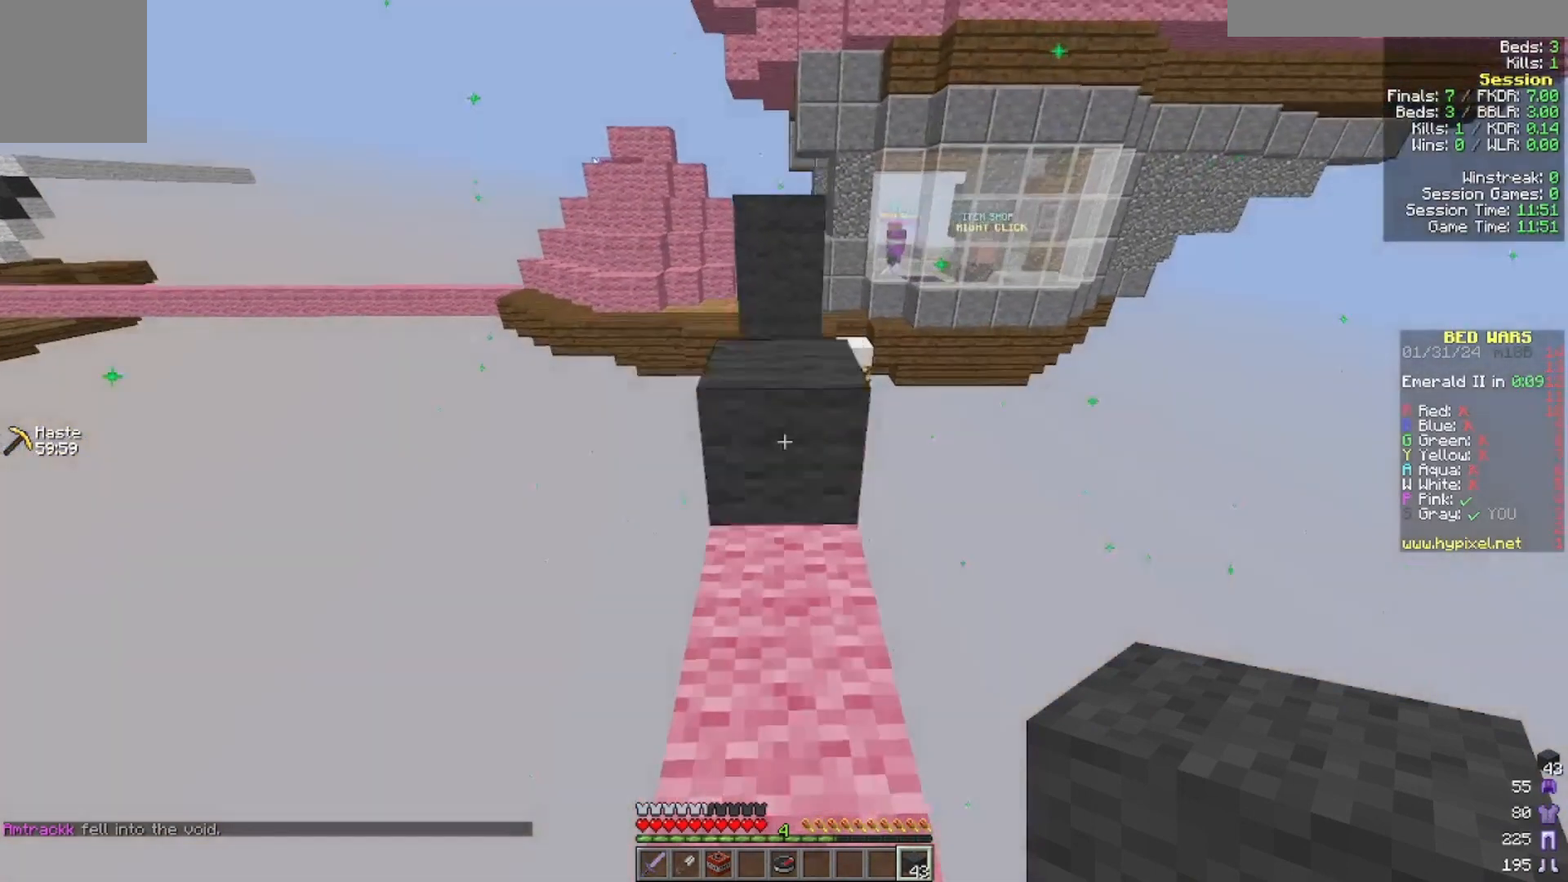
{"keys": [], "mouse": [], "events": [[400, "w", "up"]]}
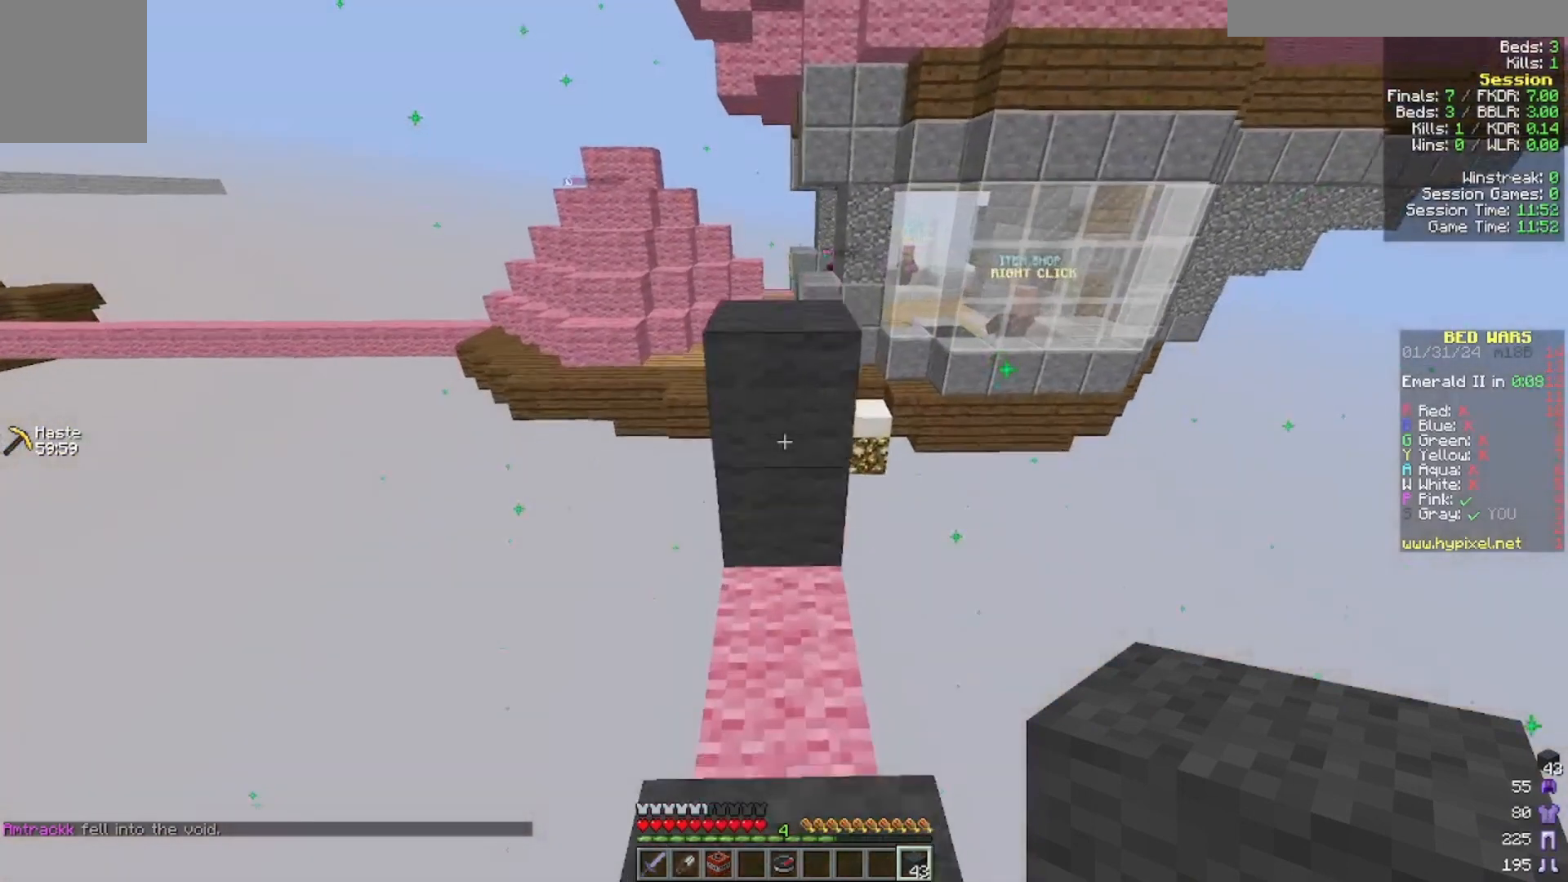
{"keys": [], "mouse": [], "events": [[233, "mouse_right", "down"], [500, "mouse_right", "up"]]}
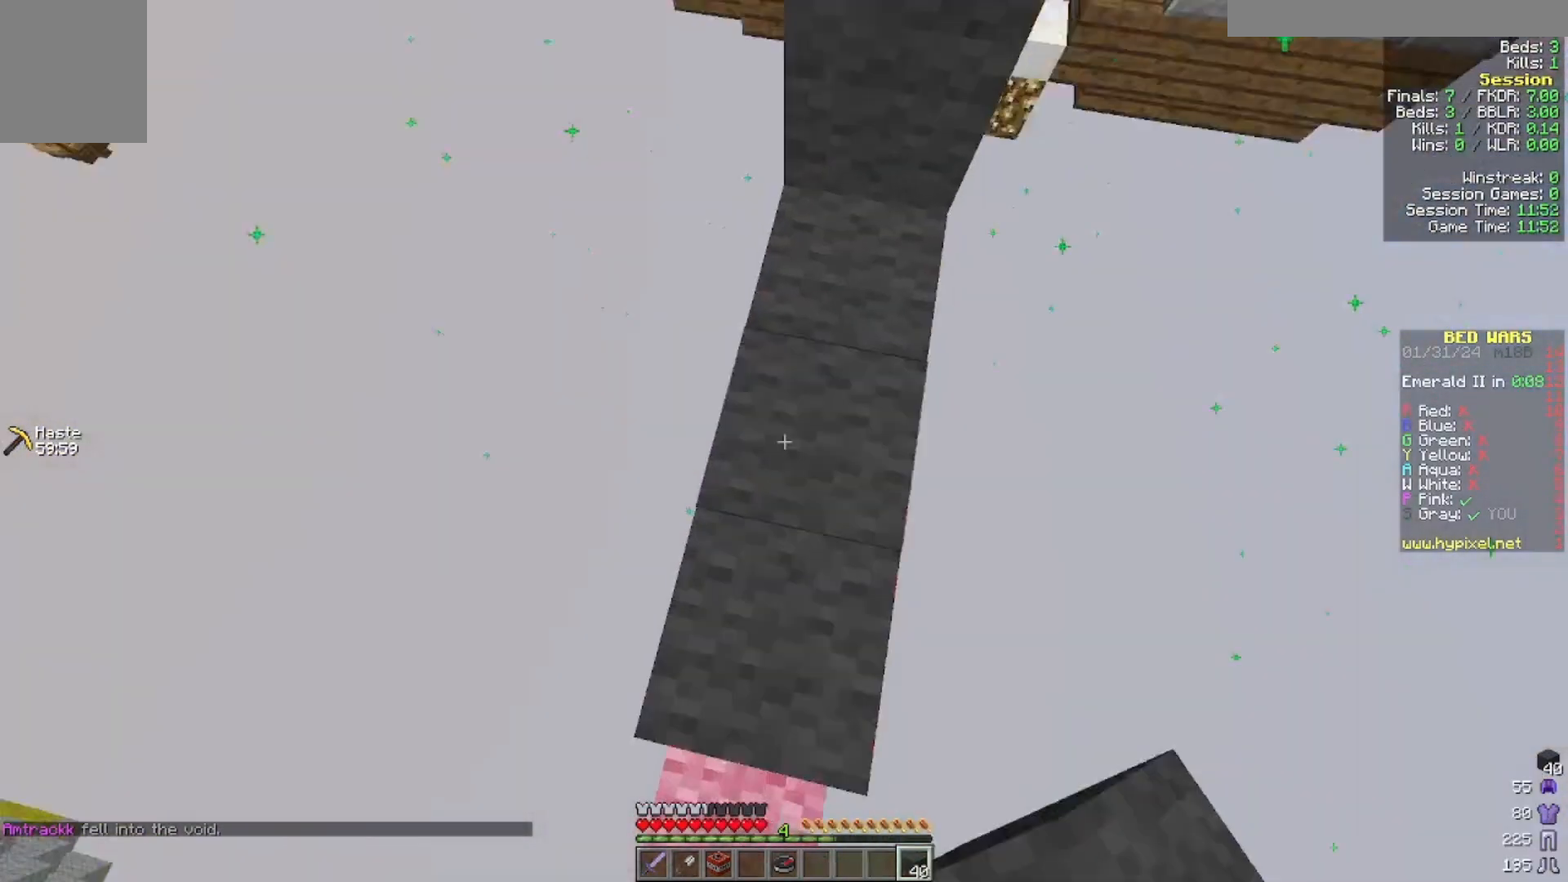
{"keys": [], "mouse": [], "events": [[100, "mouse_right", "down"], [233, "mouse_right", "up"]]}
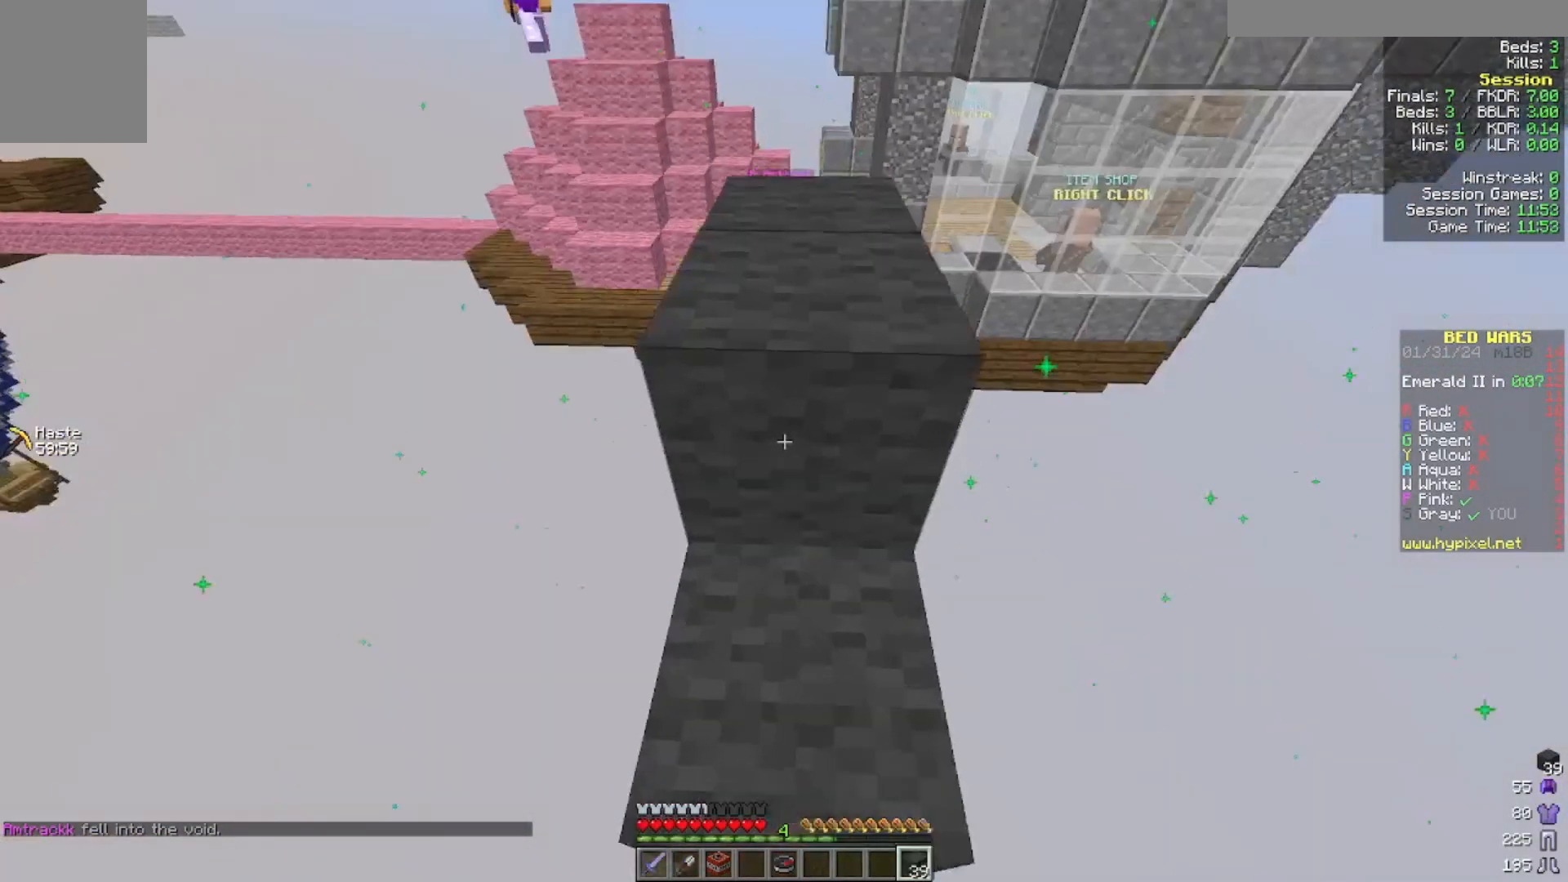
{"keys": [], "mouse": [], "events": [[100, "mouse_right", "down"], [200, "mouse_right", "up"]]}
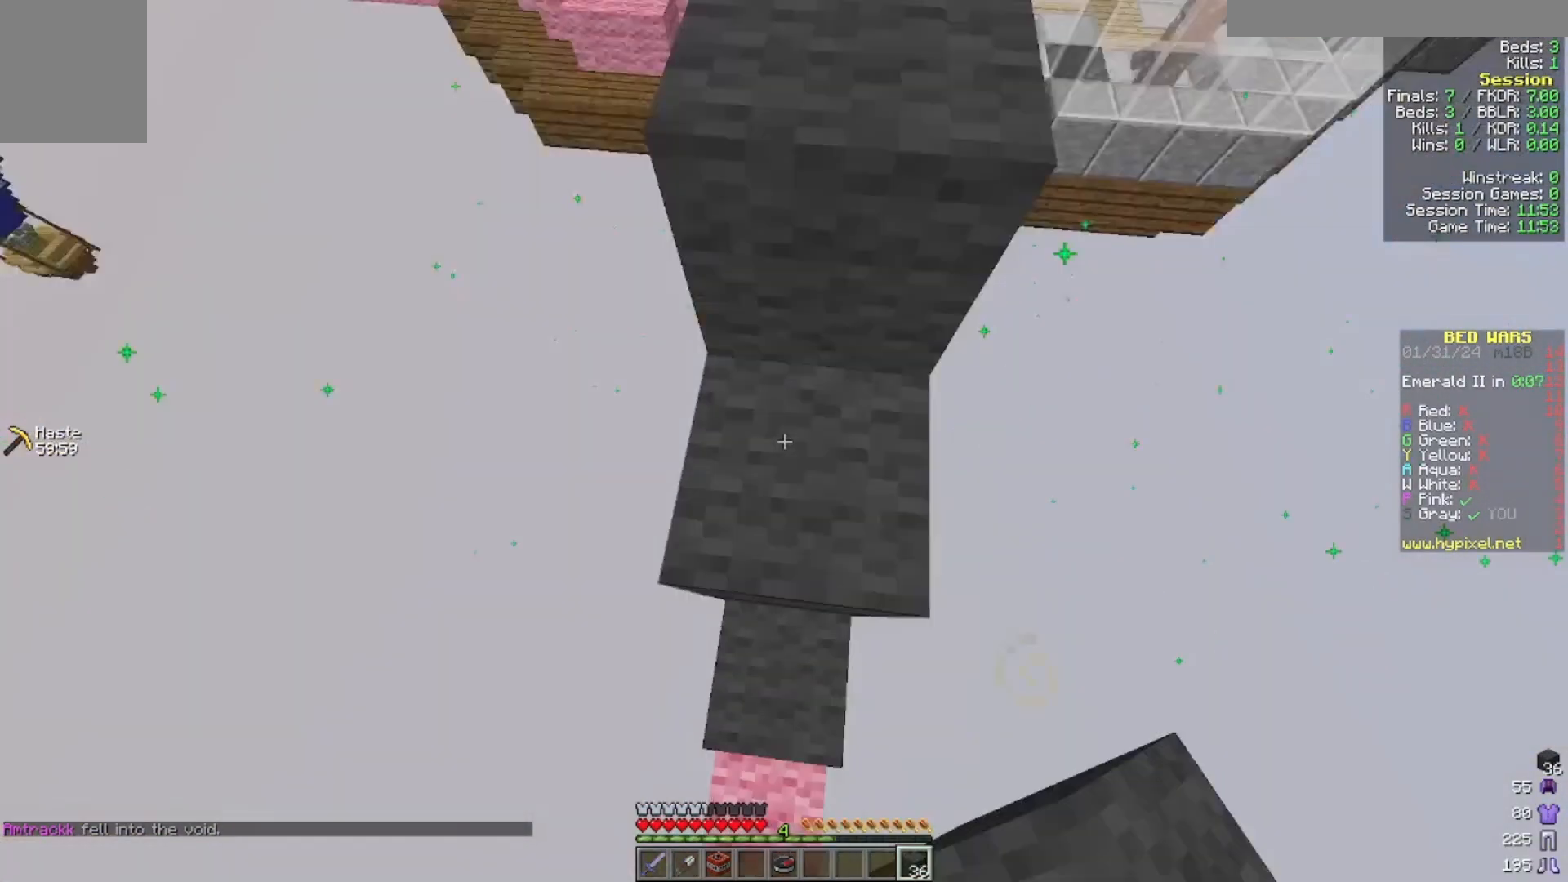
{"keys": [], "mouse": [], "events": []}
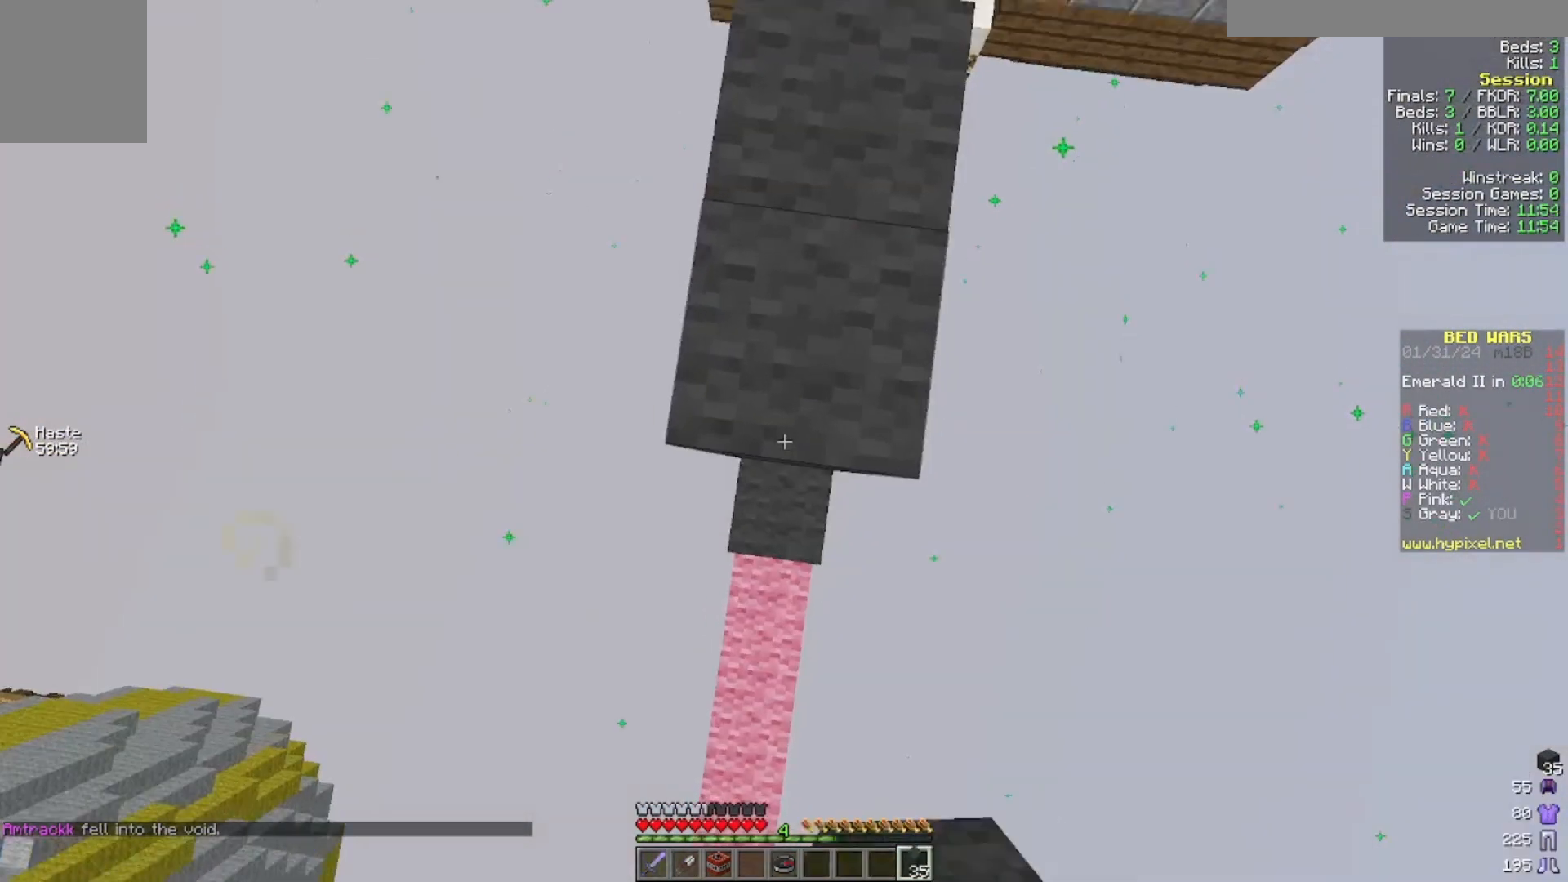
{"keys": ["a", "w"], "mouse": [], "events": [[333, "w", "down"], [500, "a", "down"]]}
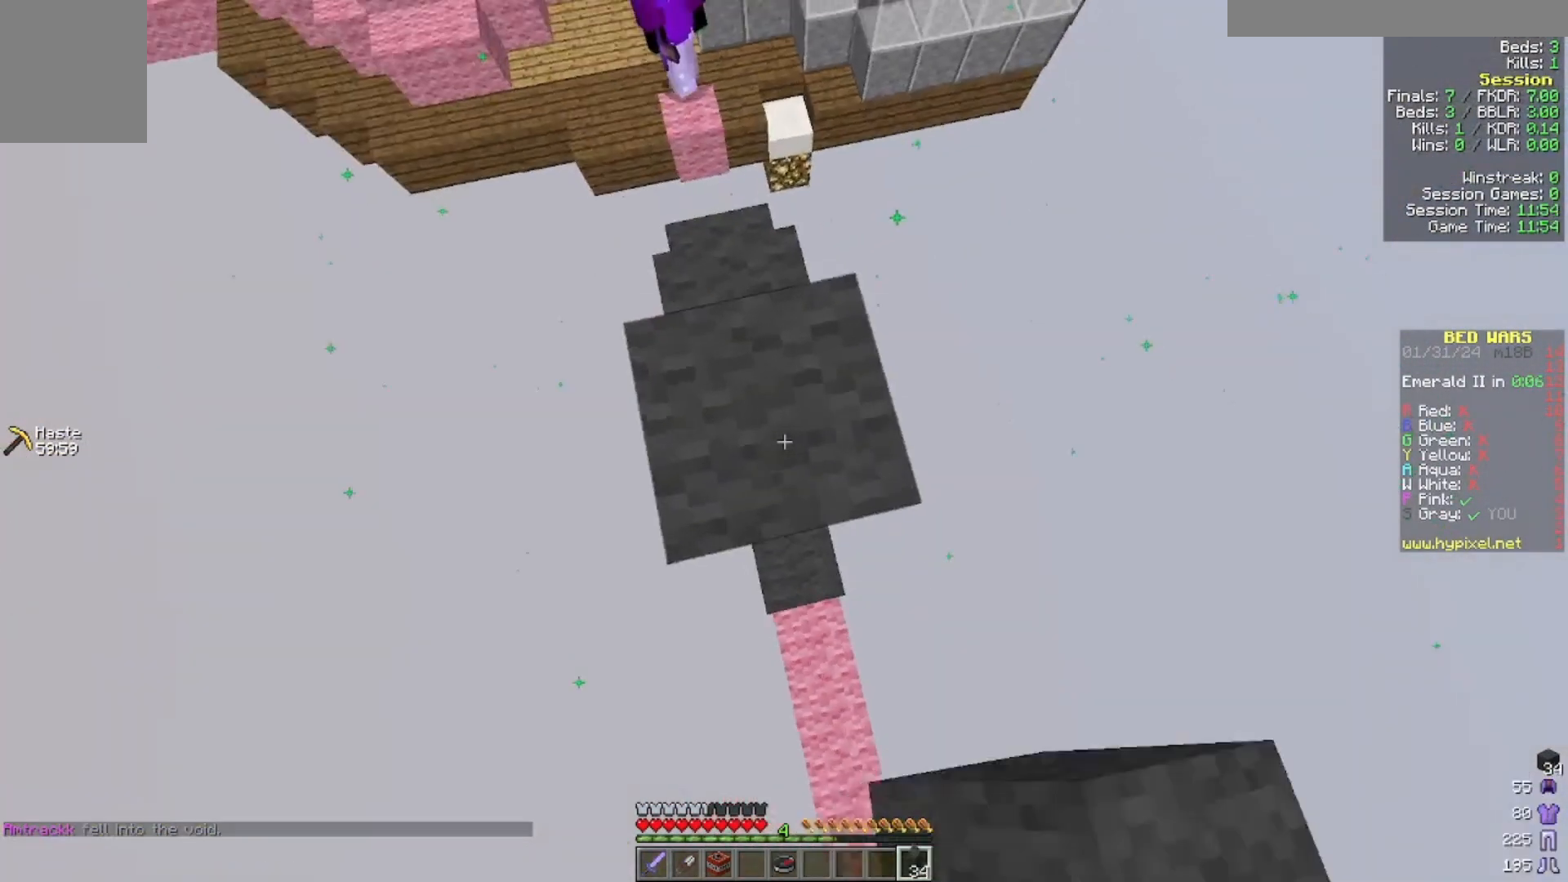
{"keys": [], "mouse": [], "events": [[100, "w", "up"], [200, "a", "up"], [200, "w", "down"], [400, "w", "up"]]}
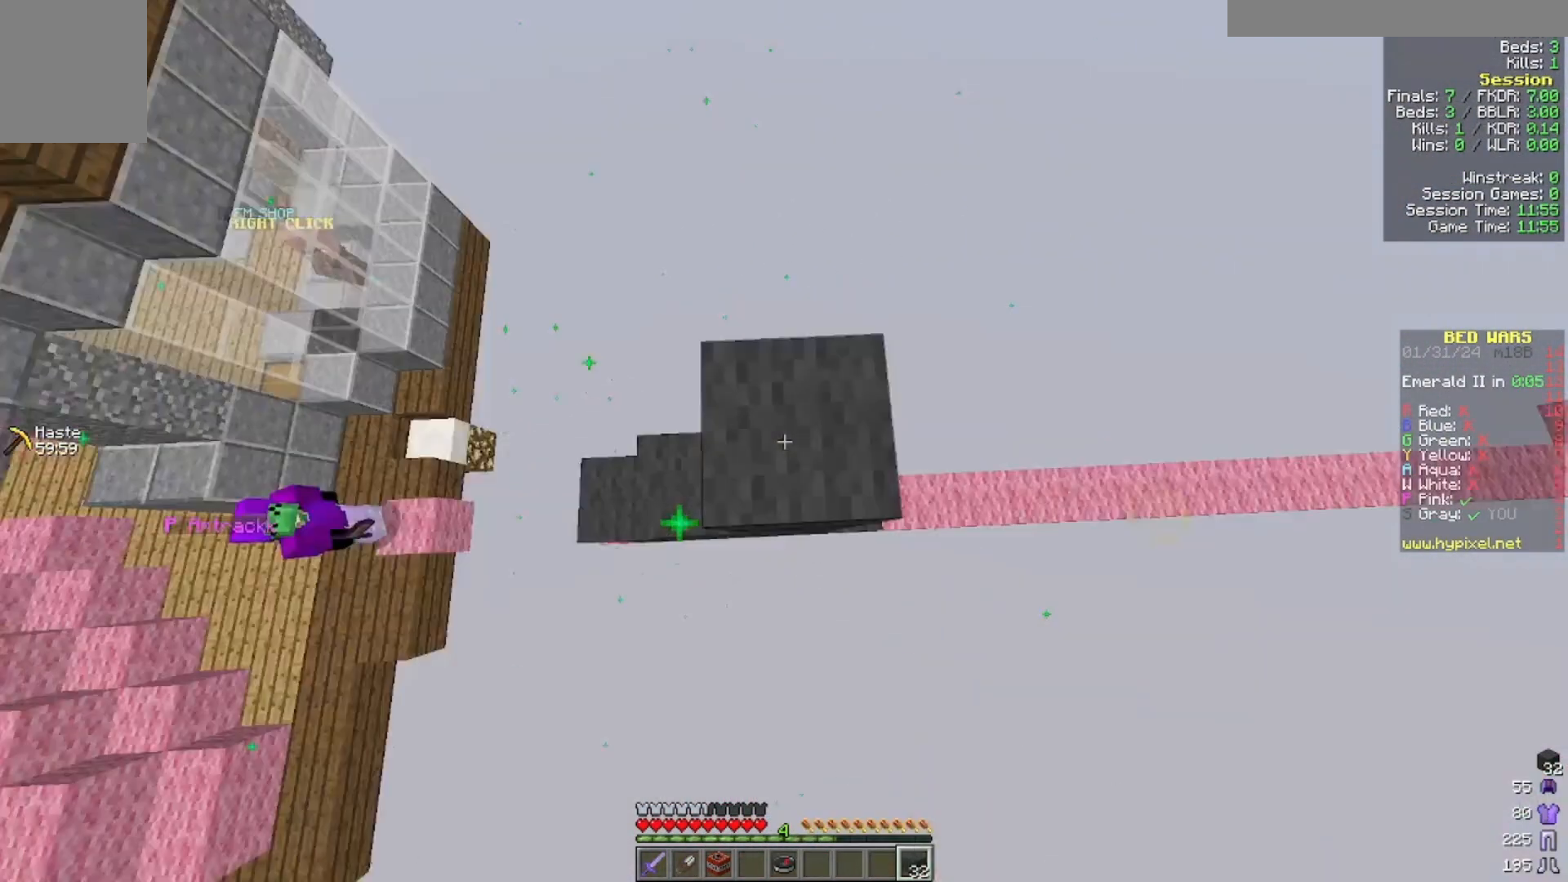
{"keys": [], "mouse": [], "events": [[33, "a", "down"], [100, "w", "down"], [200, "a", "up"], [200, "w", "up"]]}
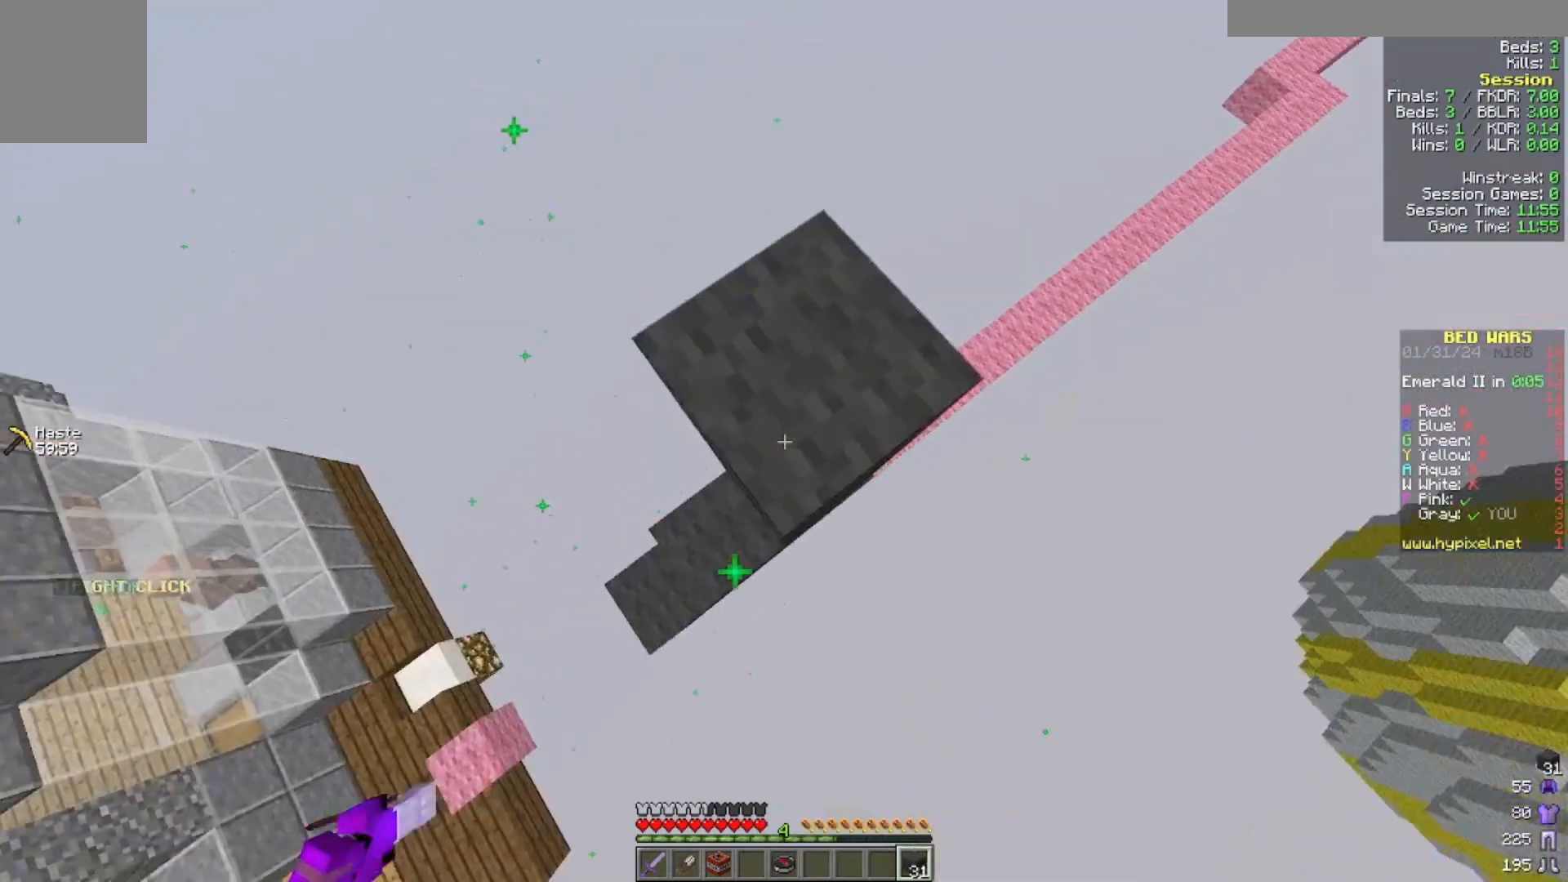
{"keys": ["a", "s"], "mouse": ["right"], "events": [[33, "a", "down"], [233, "s", "down"], [500, "mouse_right", "down"]]}
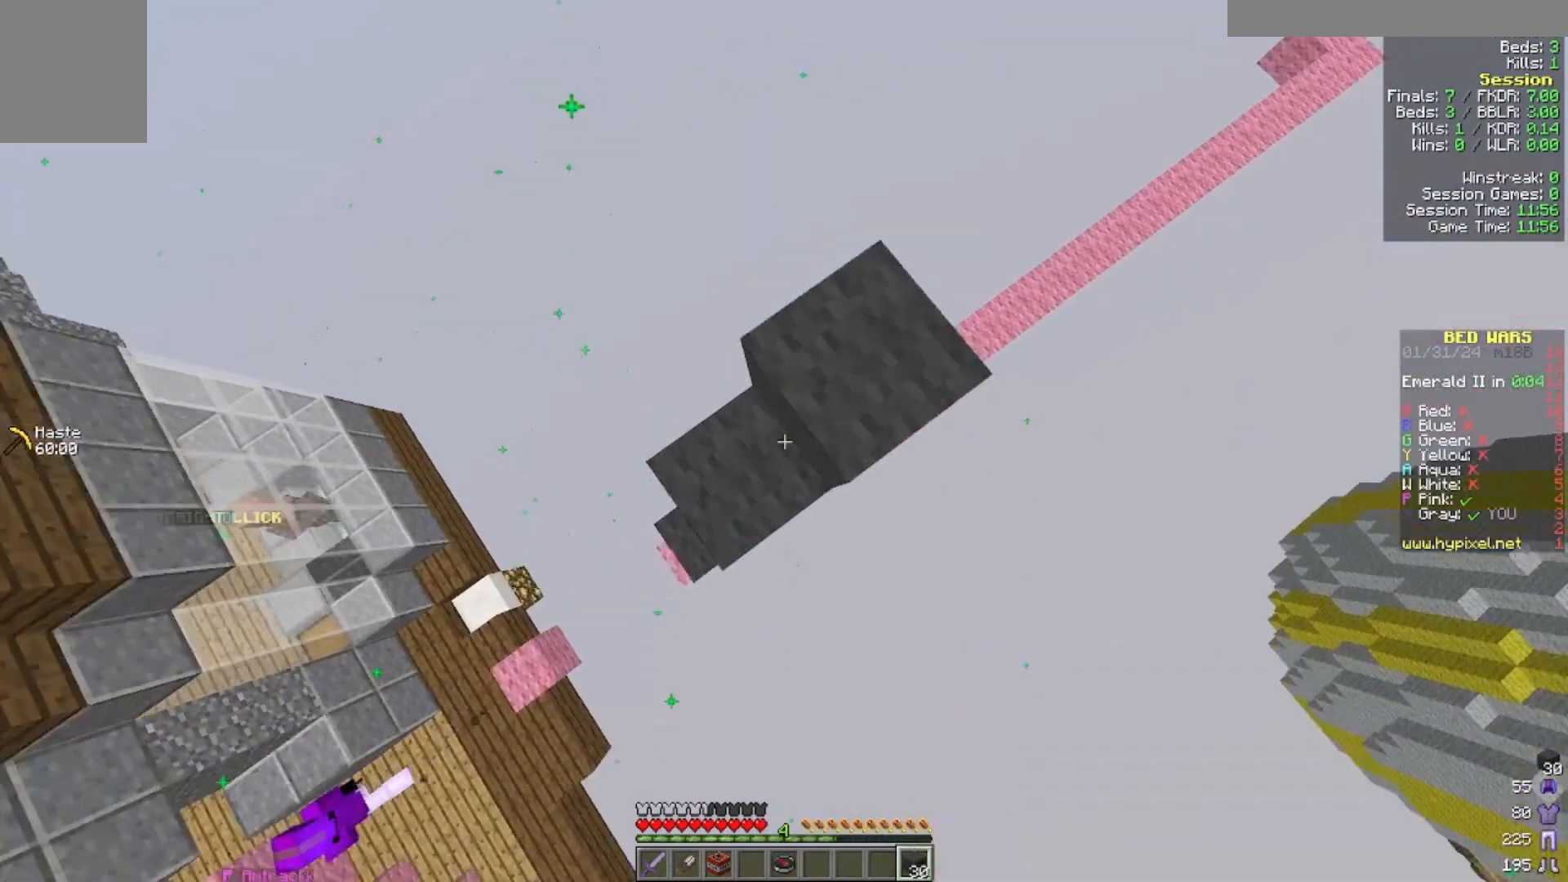
{"keys": ["a", "s"], "mouse": ["right"], "events": [[200, "mouse_right", "up"], [200, "s", "up"], [400, "mouse_right", "down"], [400, "s", "down"]]}
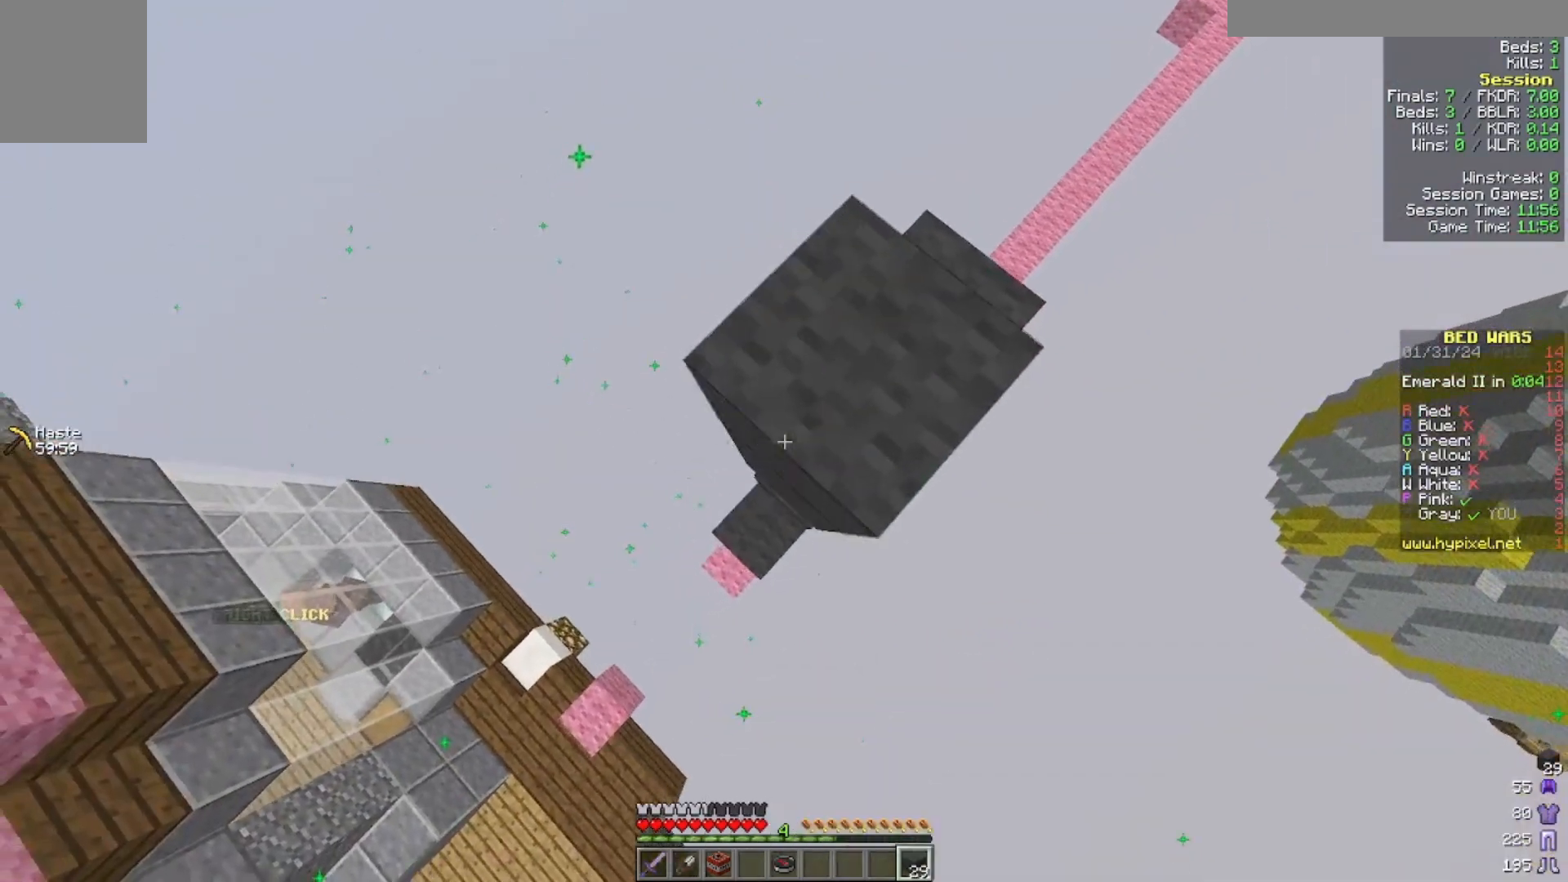
{"keys": ["a", "s"], "mouse": ["right"], "events": [[33, "mouse_right", "up"], [100, "mouse_right", "down"], [200, "mouse_right", "up"], [400, "mouse_right", "down"]]}
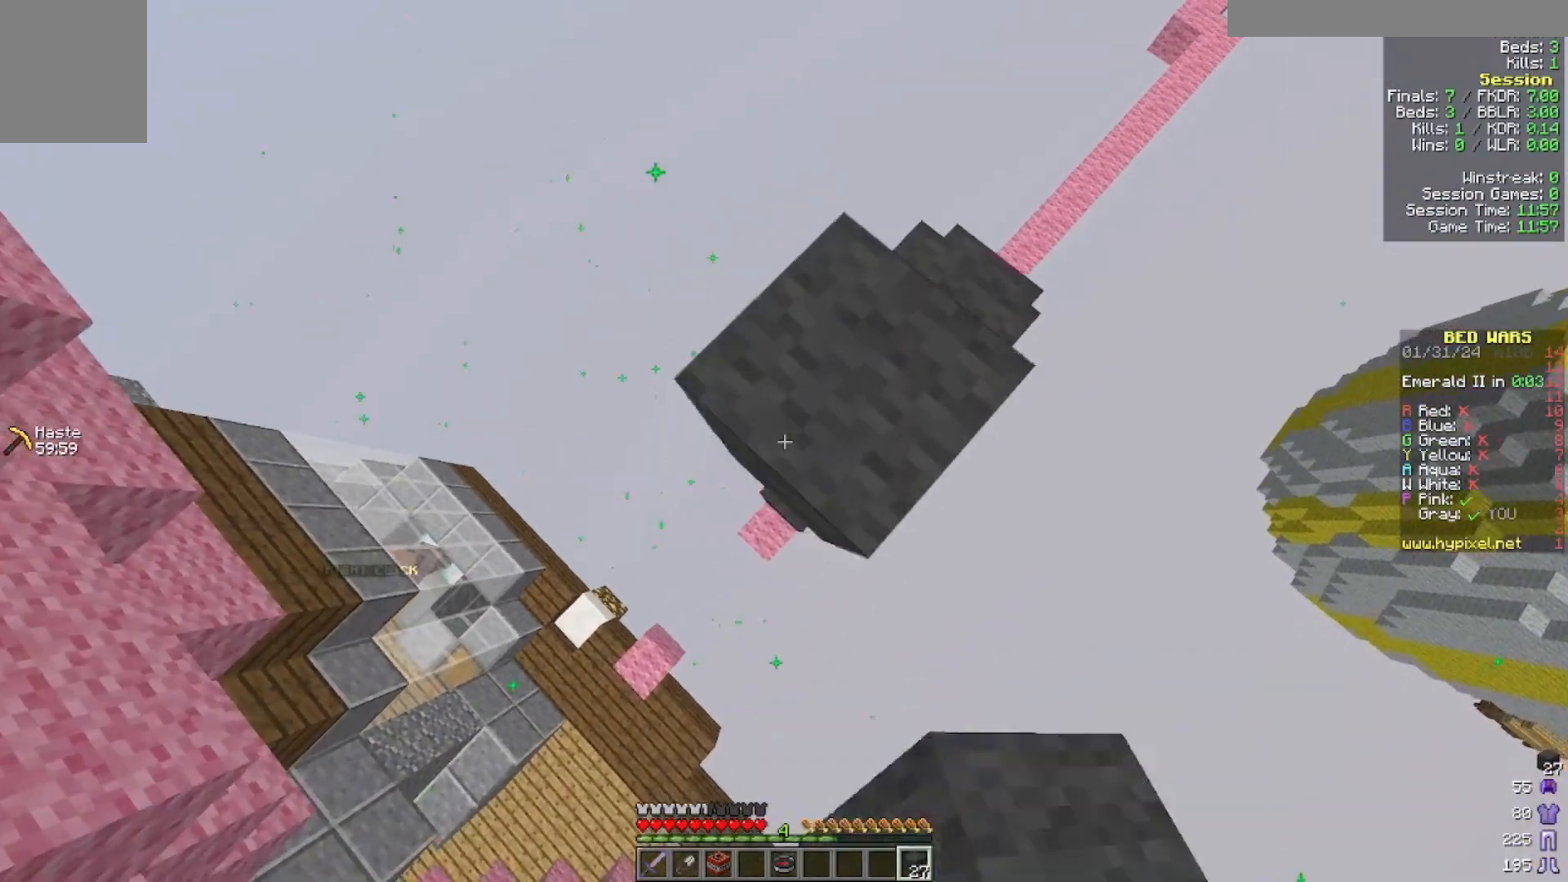
{"keys": ["a", "s"], "mouse": [], "events": [[500, "mouse_right", "up"]]}
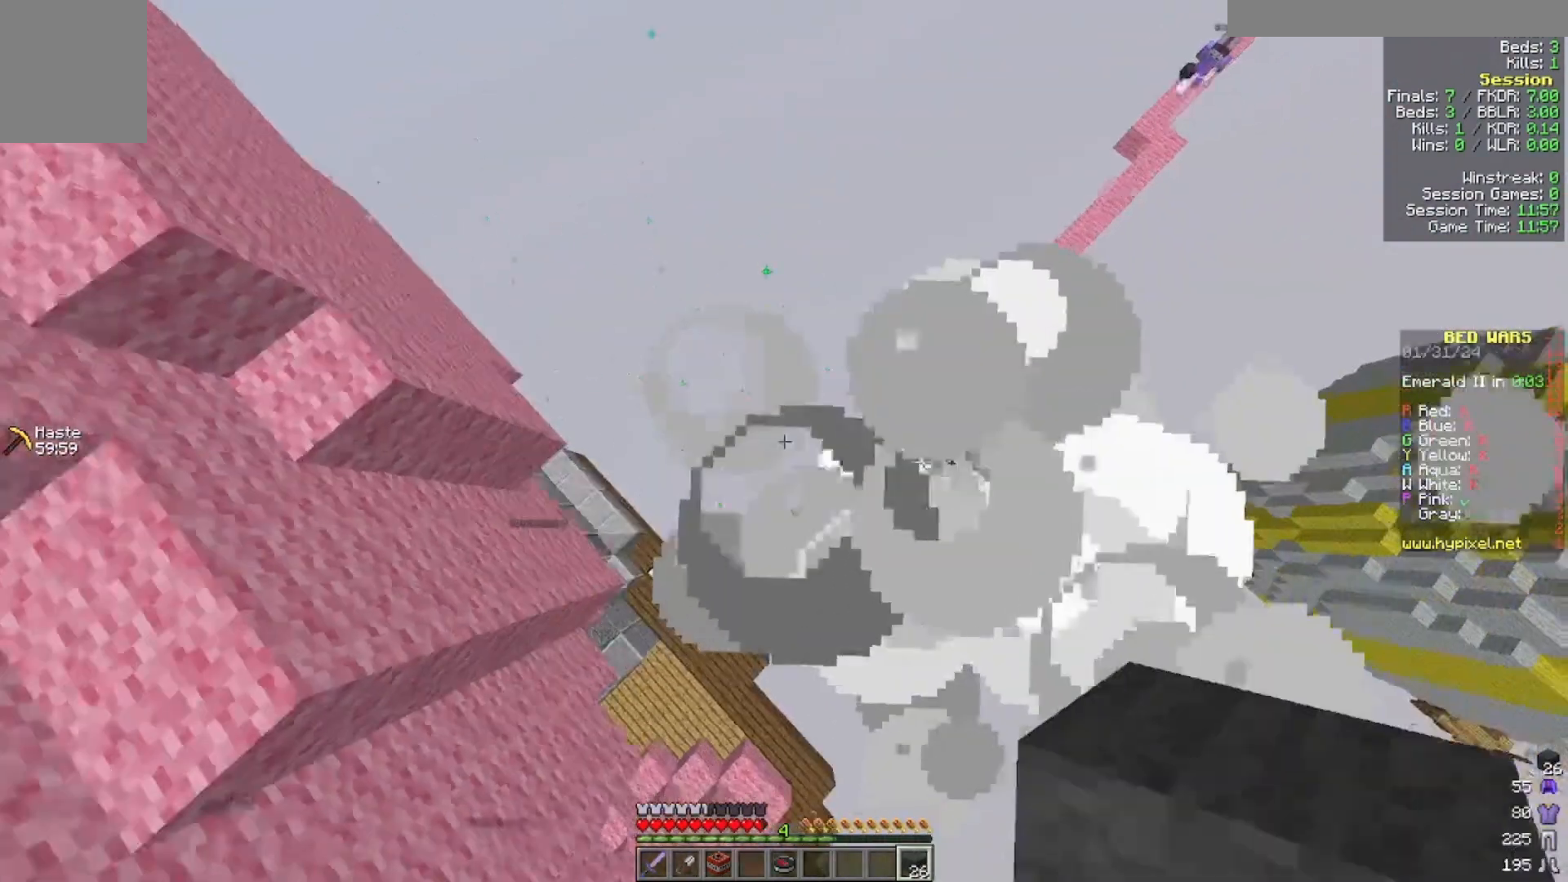
{"keys": ["a", "w"], "mouse": [], "events": [[100, "a", "up"], [300, "s", "up"], [300, "w", "down"], [433, "a", "down"]]}
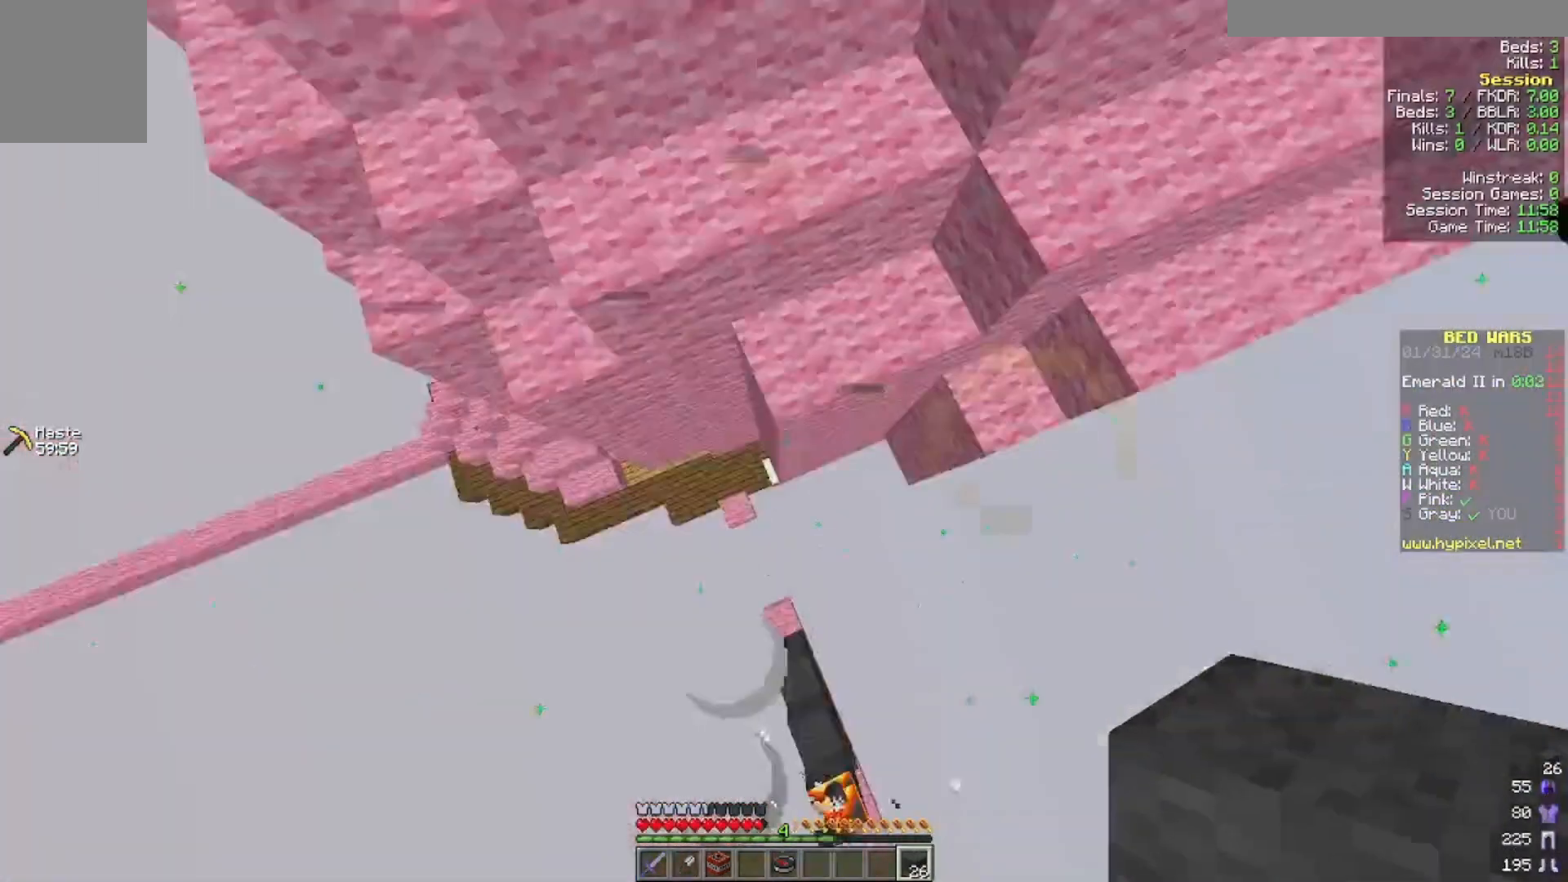
{"keys": ["w"], "mouse": [], "events": [[300, "mouse_right", "down"], [400, "a", "up"], [500, "mouse_right", "up"]]}
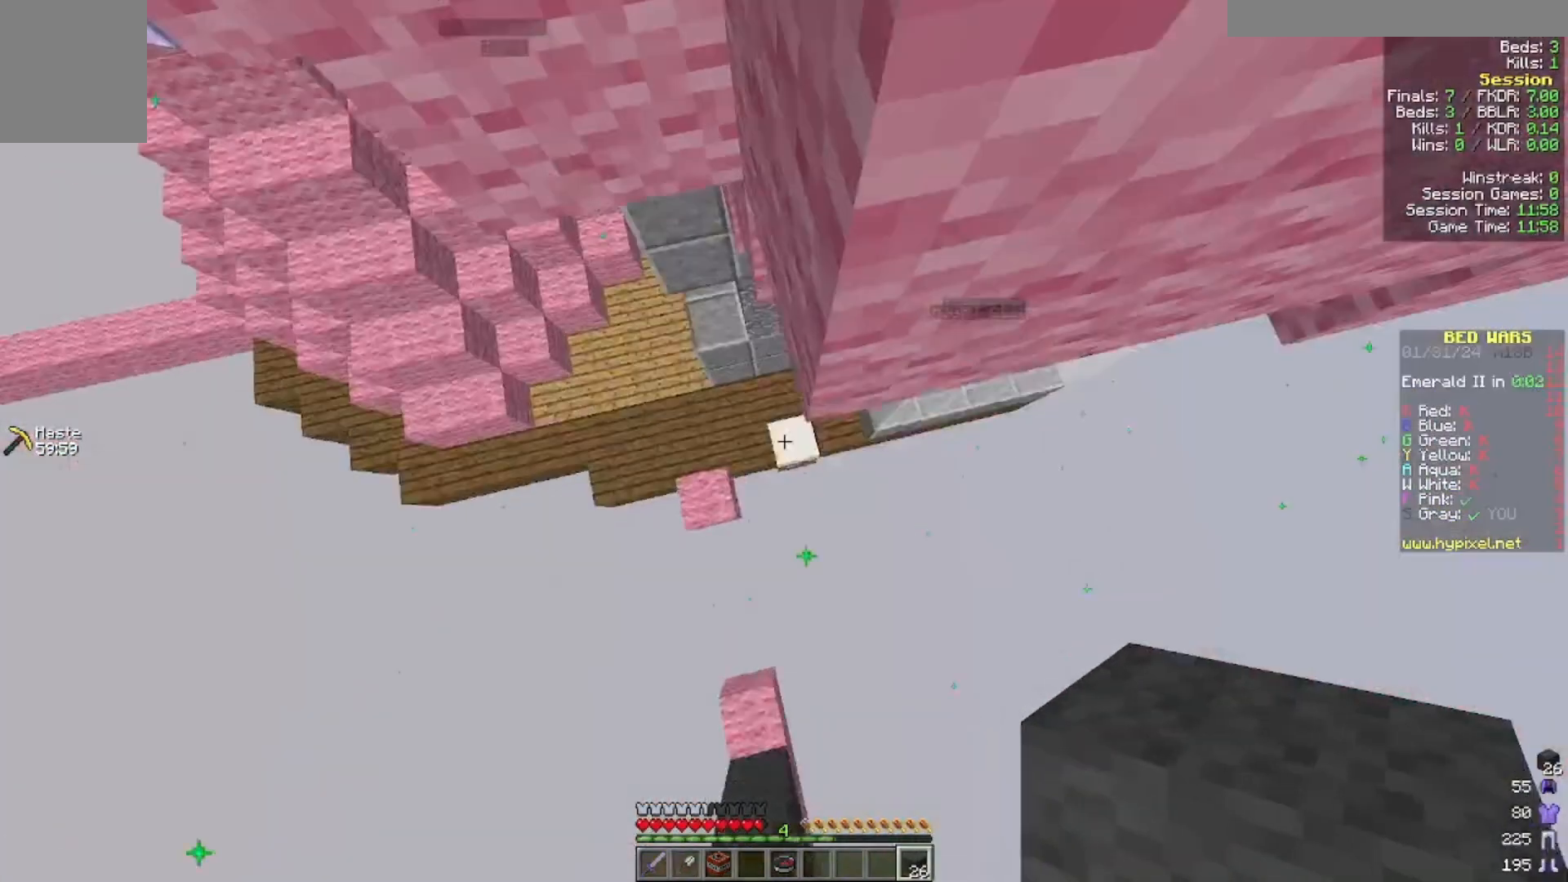
{"keys": ["w"], "mouse": []}
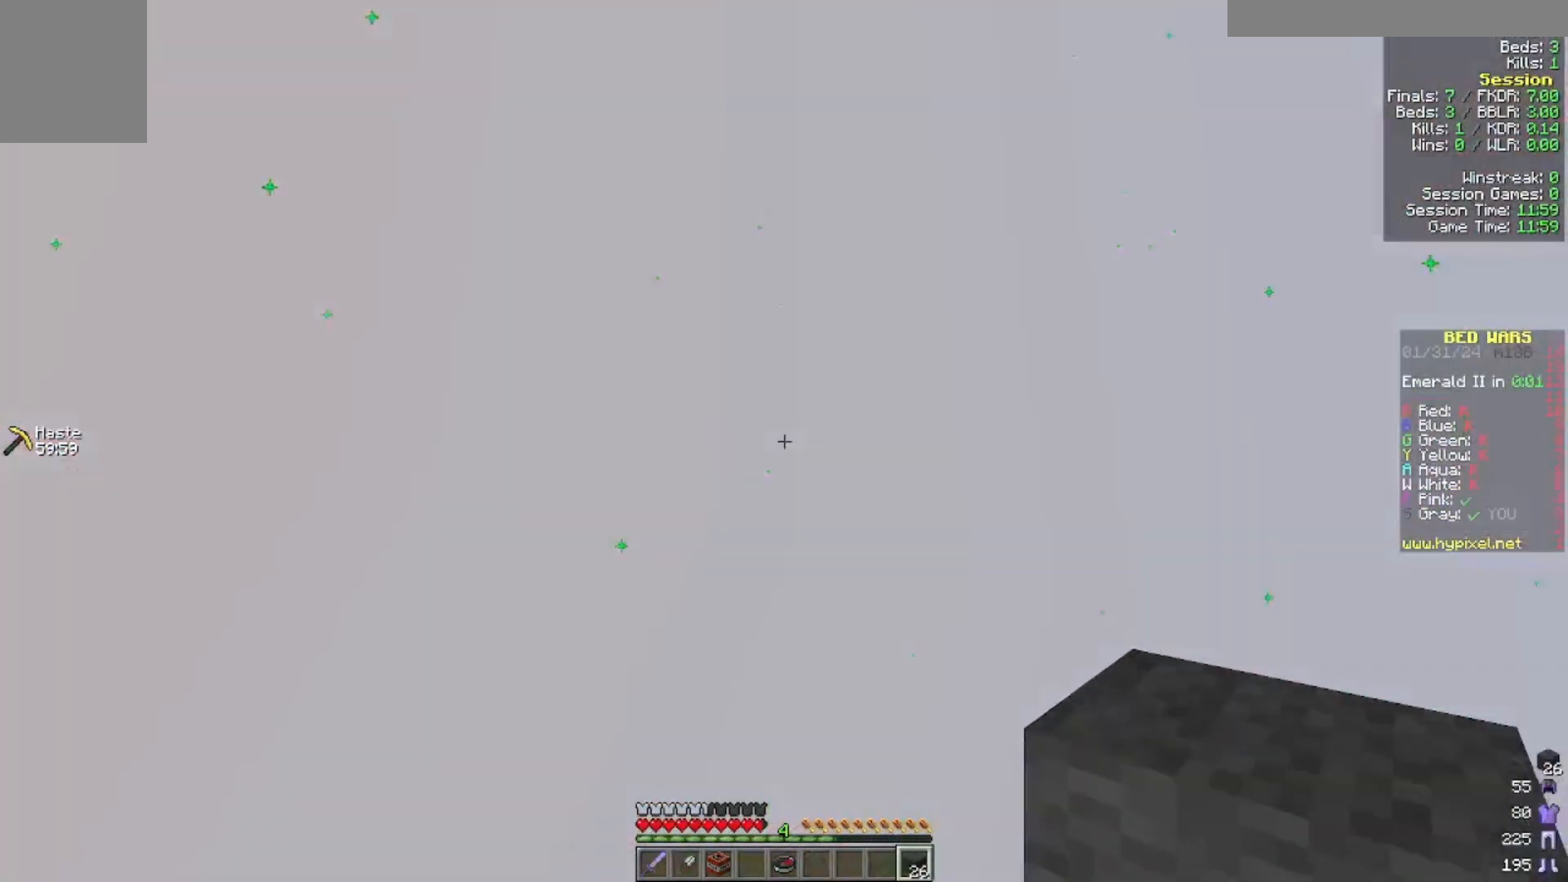
{"keys": [], "mouse": [], "events": [[100, "mouse_right", "down"], [400, "mouse_right", "up"], [500, "w", "up"]]}
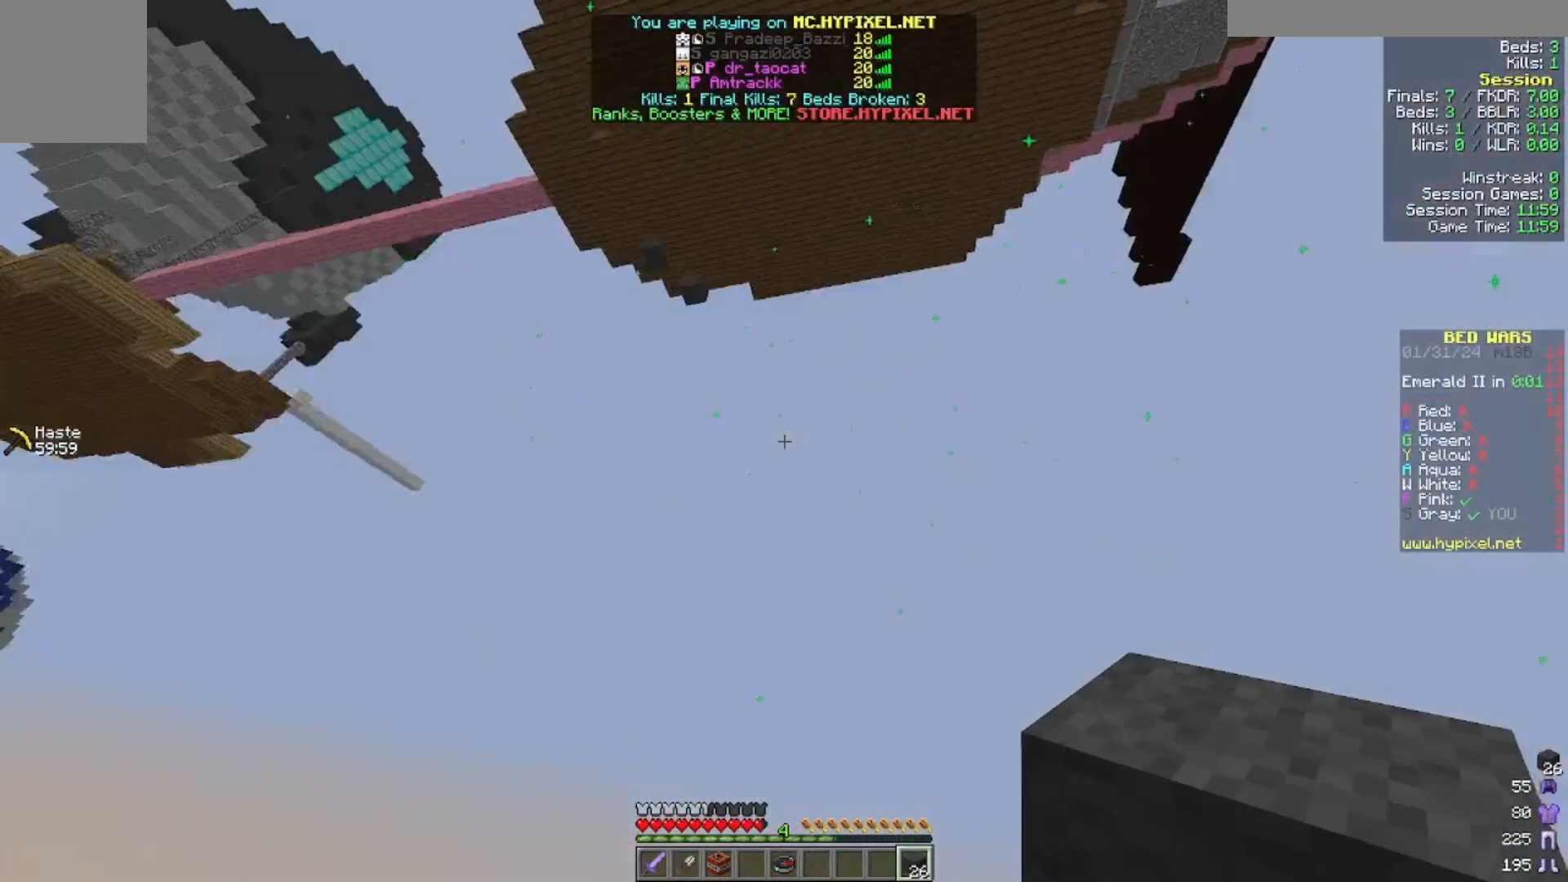
{"keys": [], "mouse": [], "events": []}